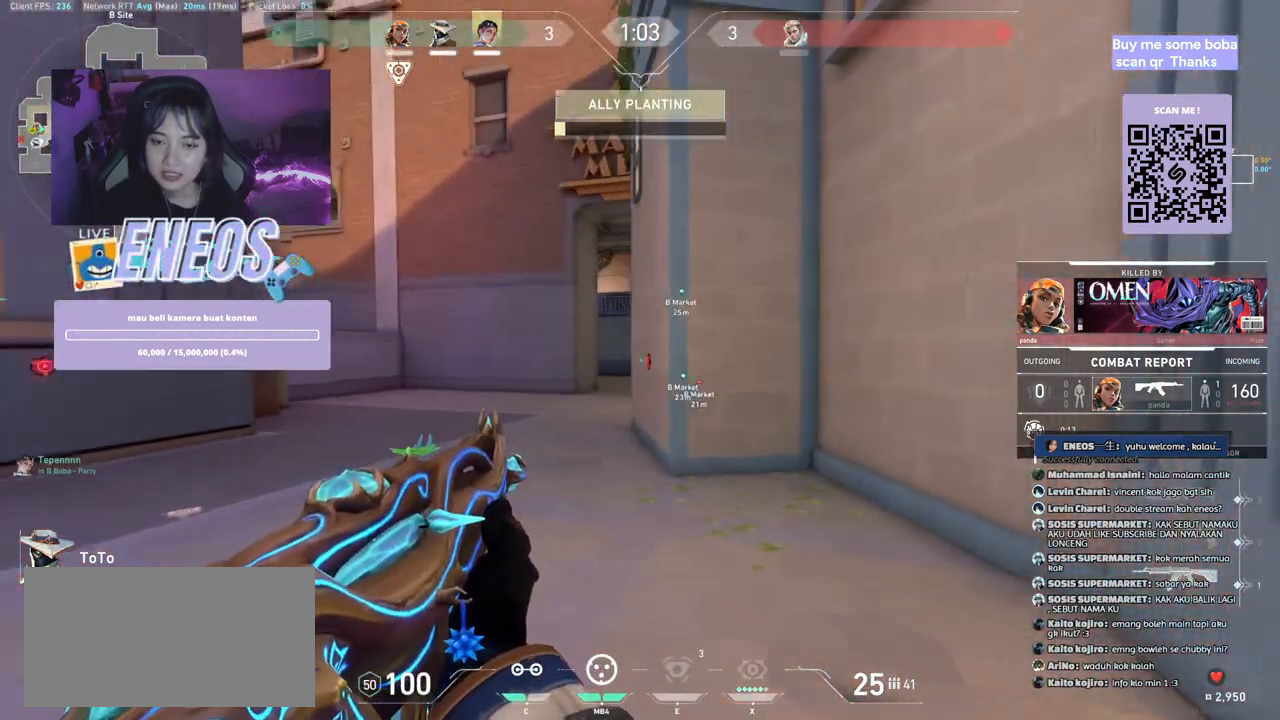
Gameplay with keyboard and mouse; each line is a JSON object with the keys and mouse buttons held at the frame after it. "events" lists presses ("down") and releases ("up") of "a", "ctrl", "d", "e", "q", "s", "shift", "space", "w", "mouse_left", "mouse_wheel", "mouse_right", "mouse_mb4" and "mouse_mb5" between this image and that frame as [ms after this image, input, new state], when the widget could be followed in between. "mouse_left", "mouse_wheel", "mouse_right", "mouse_mb4", "mouse_mb5" = the "left", "wheel", "right", "mb4", "mb5" buttons of the "mouse" list. No other keys are recorded. "wheel" means that the mouse wheel is clicked or scrolled. Mouse movement is not recorded.
{"keys": [], "mouse": [], "events": []}
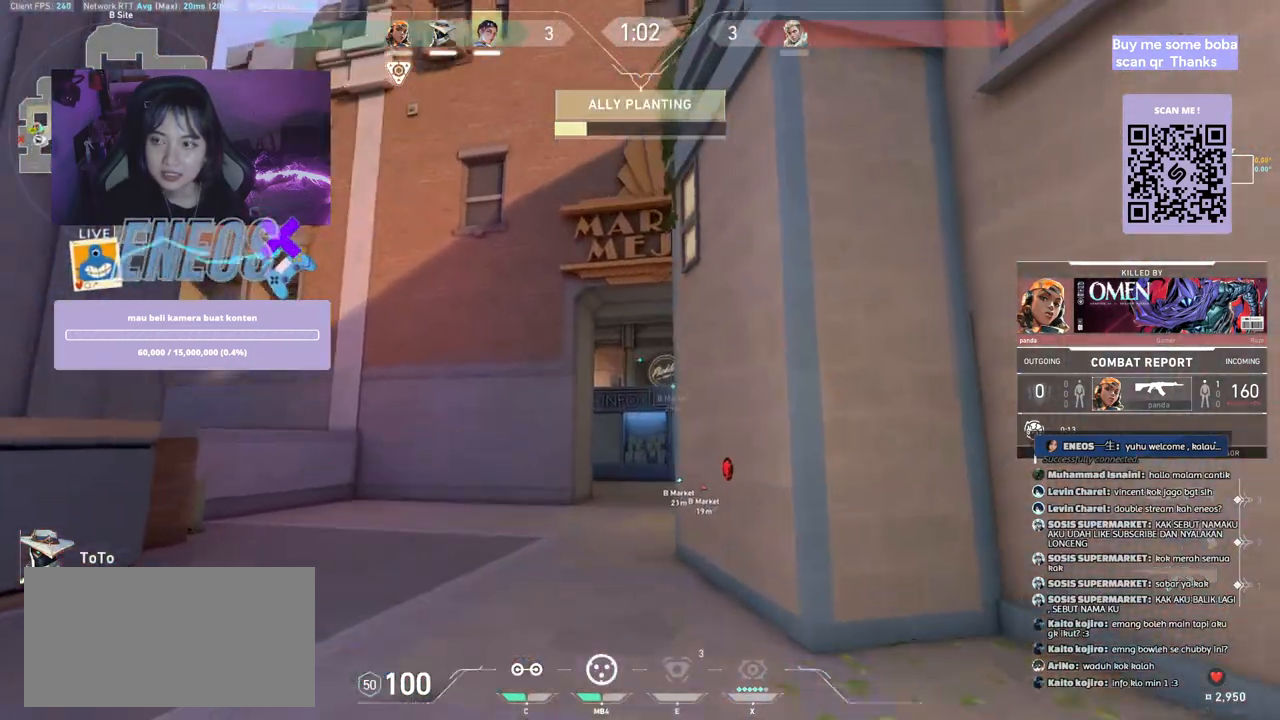
{"keys": [], "mouse": [], "events": []}
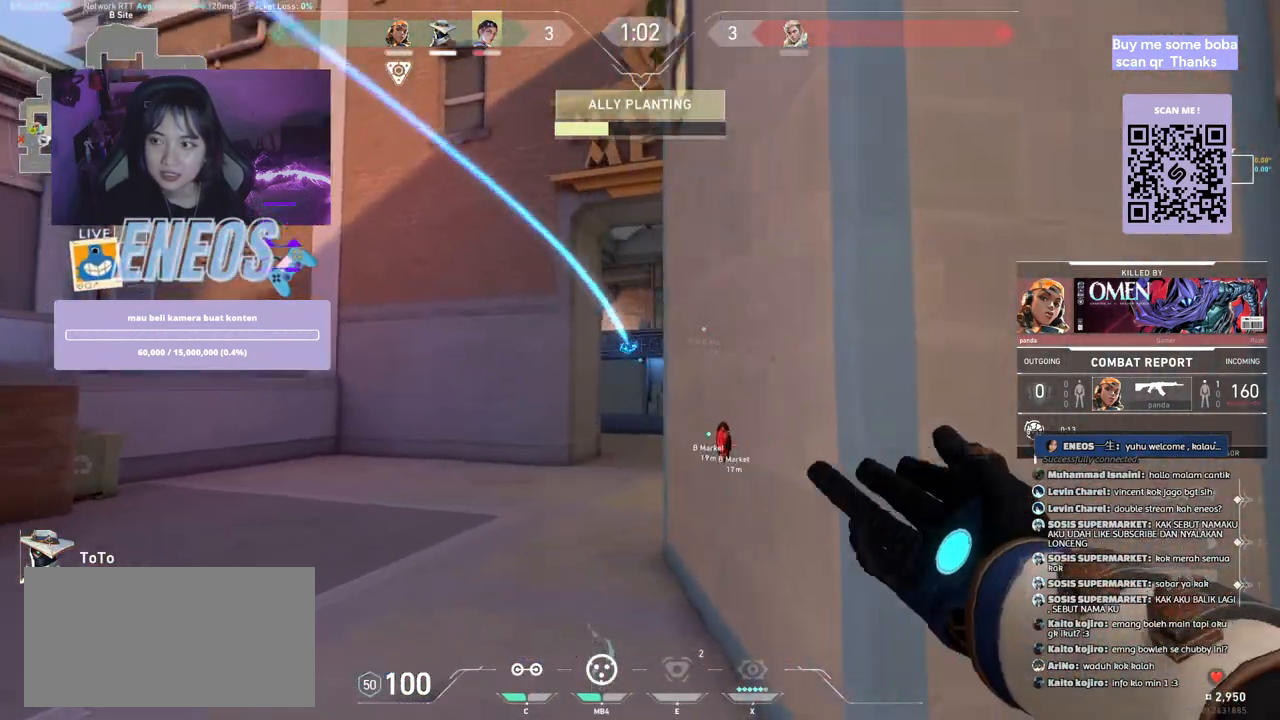
{"keys": [], "mouse": [], "events": []}
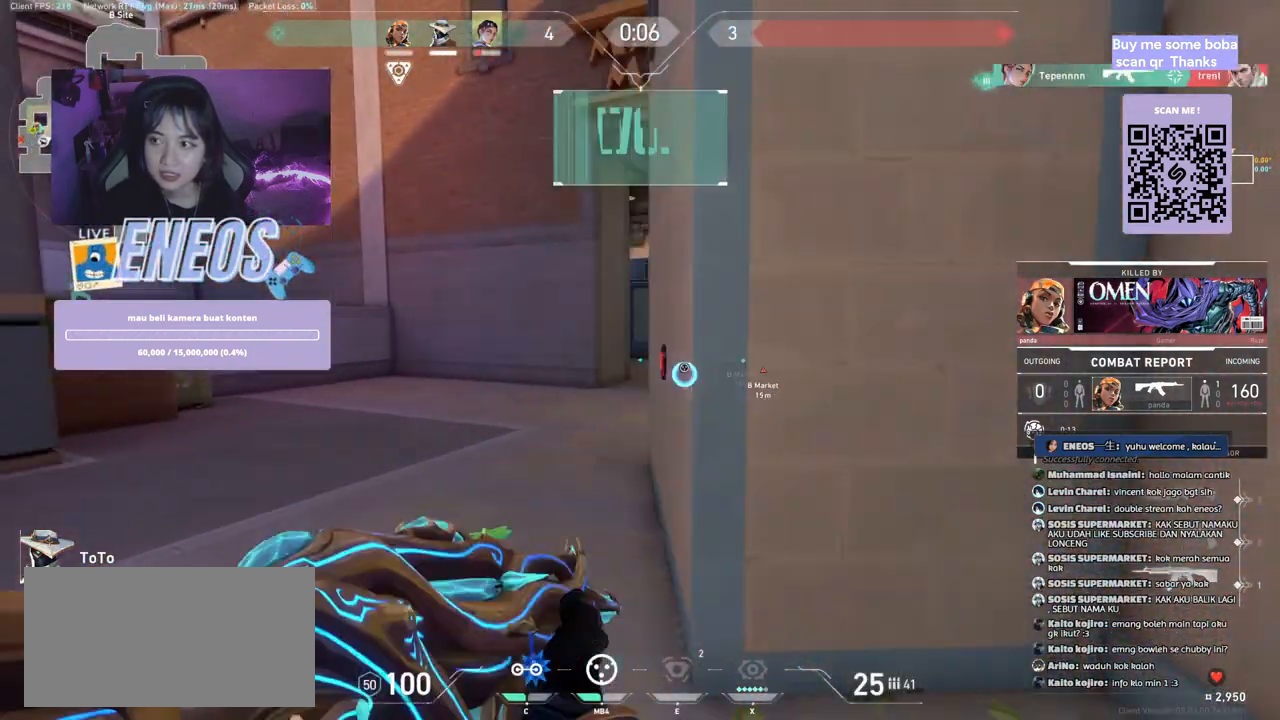
{"keys": [], "mouse": [], "events": [[67, "mouse_left", "down"], [234, "mouse_left", "up"]]}